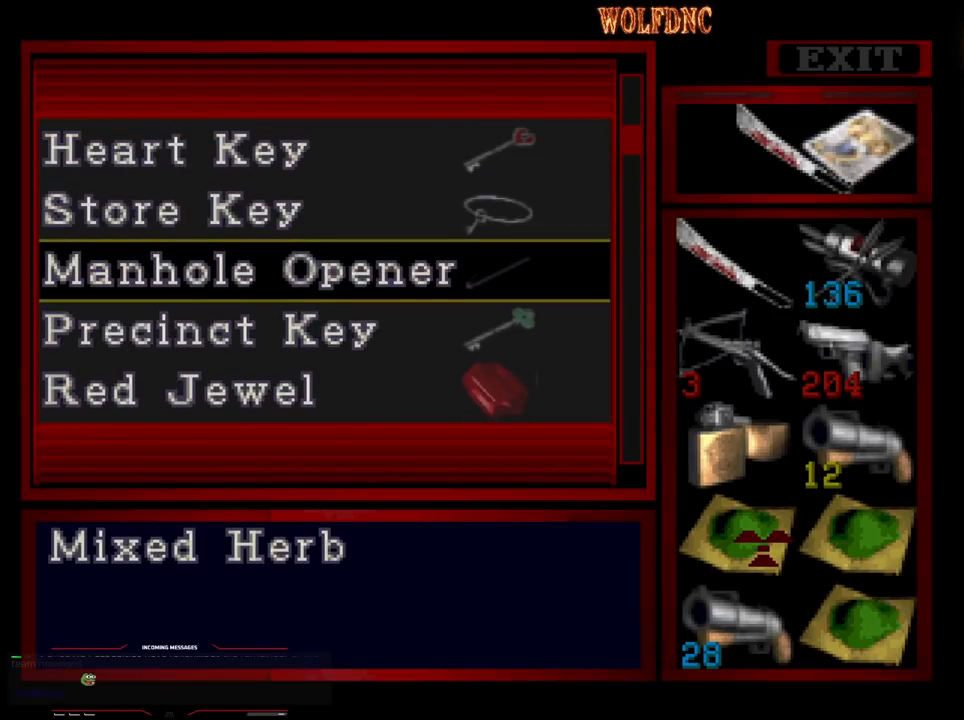
Gameplay with a controller (PlayStation layout); each line is a JSON object with the inputs held at the frame after it. "events" lists button and stick changes between this image and that frame as [ms after this image, input, new state], when the widget could be followed in between. Not read: L3 R3.
{"buttons": [], "events": []}
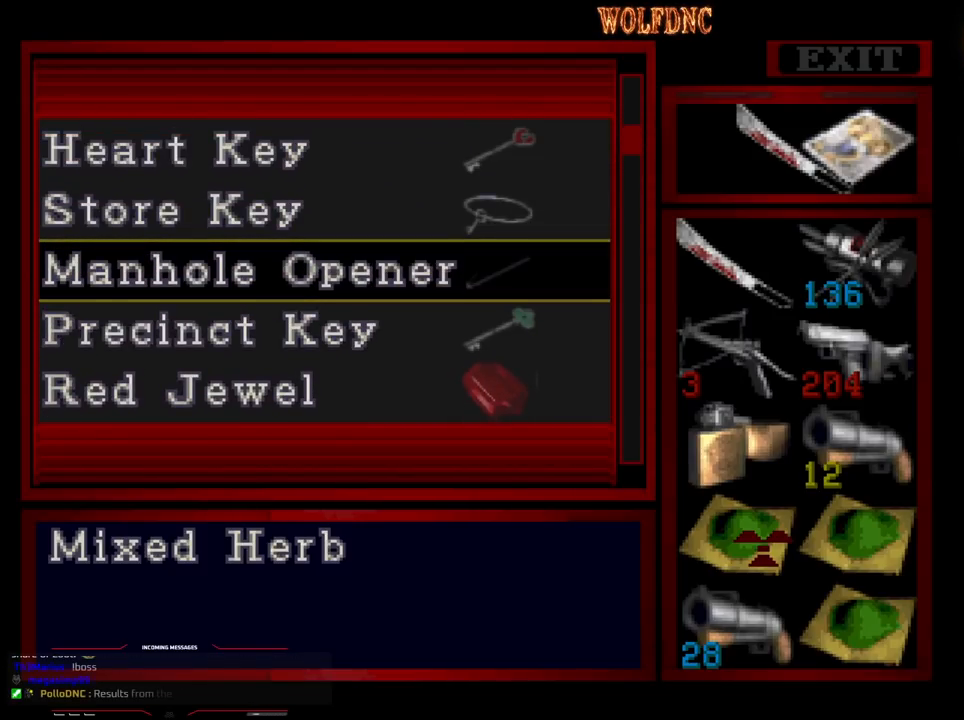
{"buttons": [], "events": []}
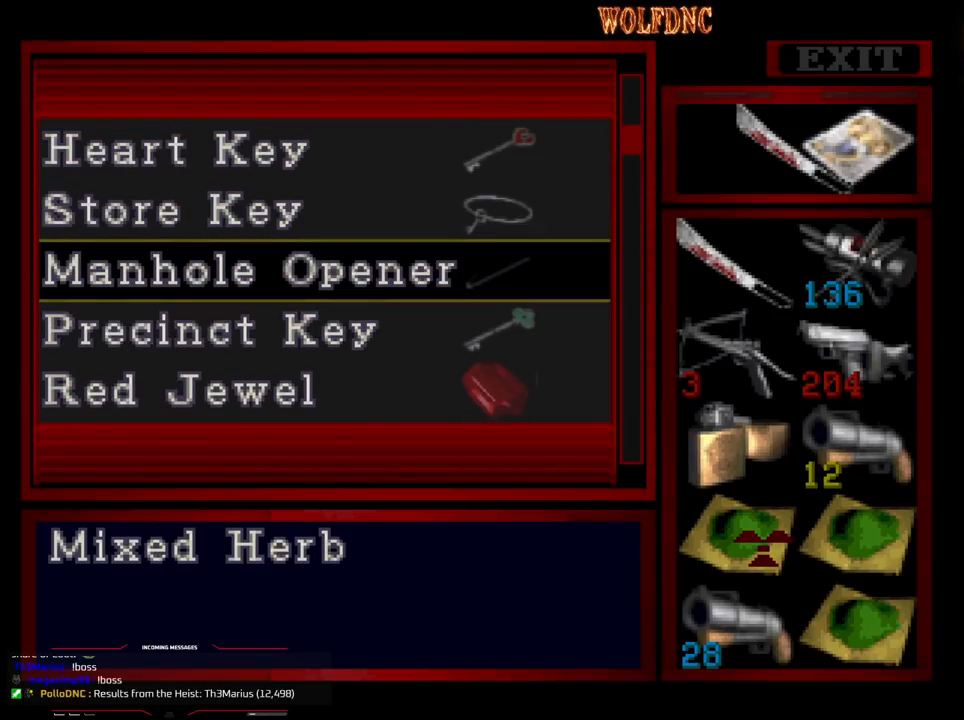
{"buttons": [], "events": []}
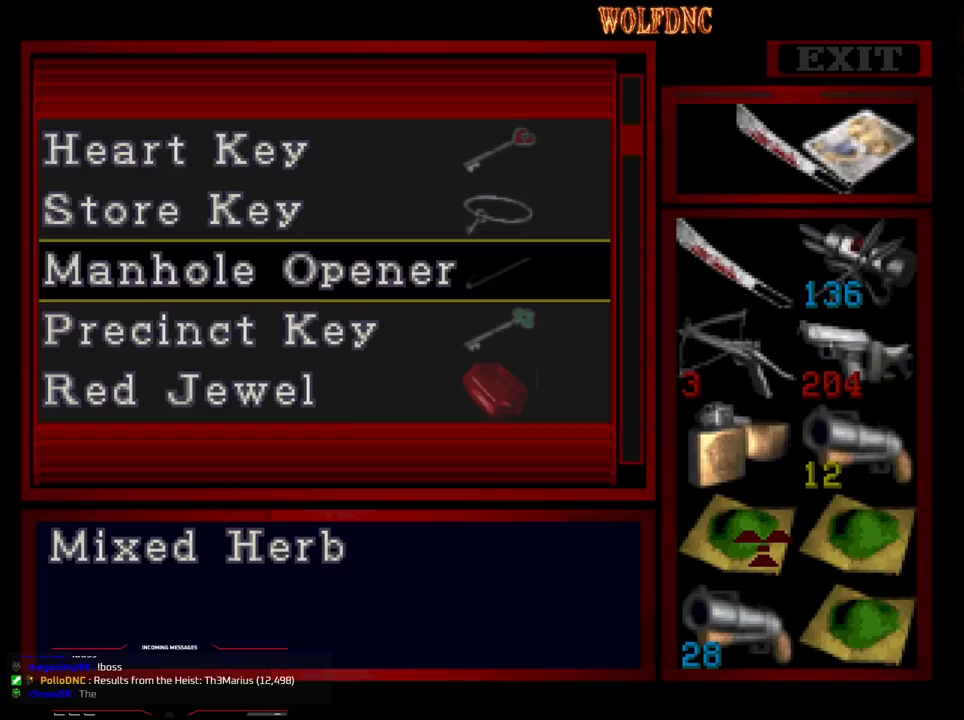
{"buttons": [], "events": []}
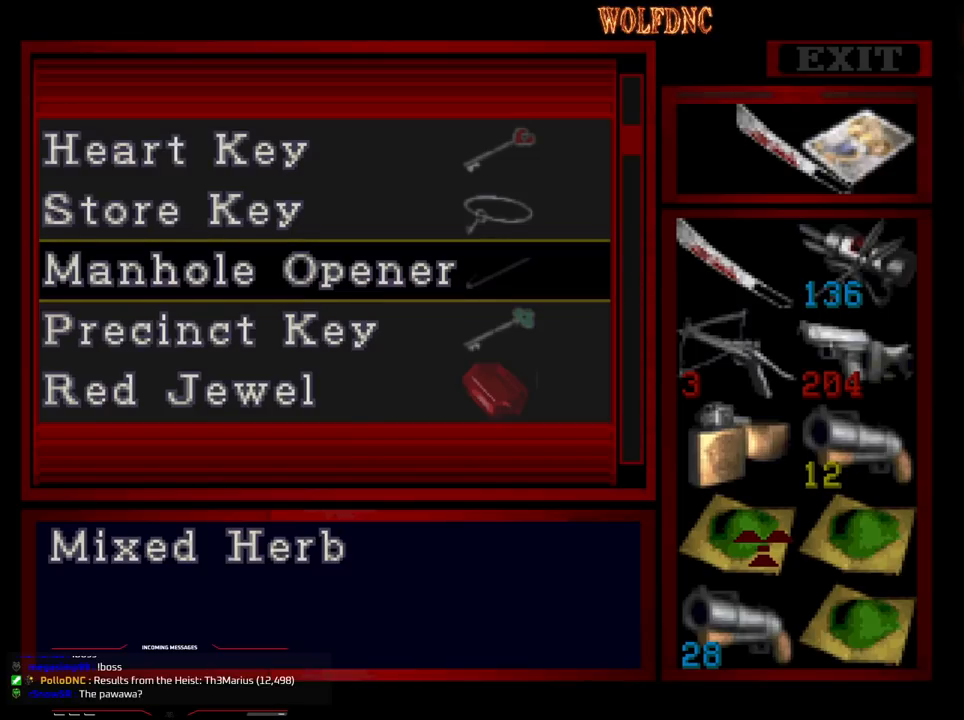
{"buttons": [], "events": []}
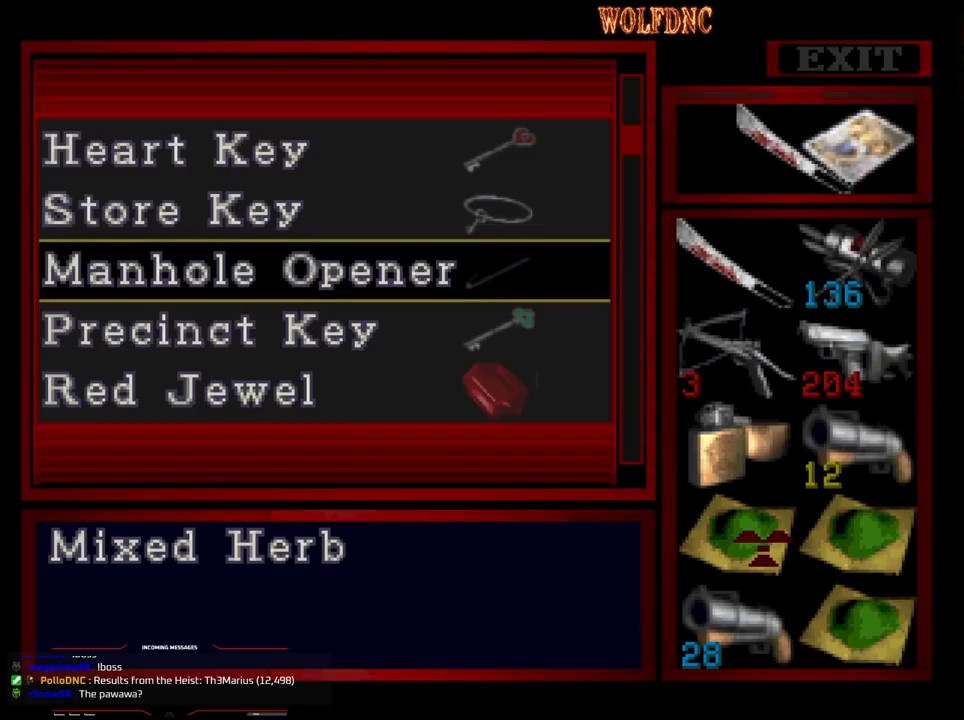
{"buttons": [], "events": []}
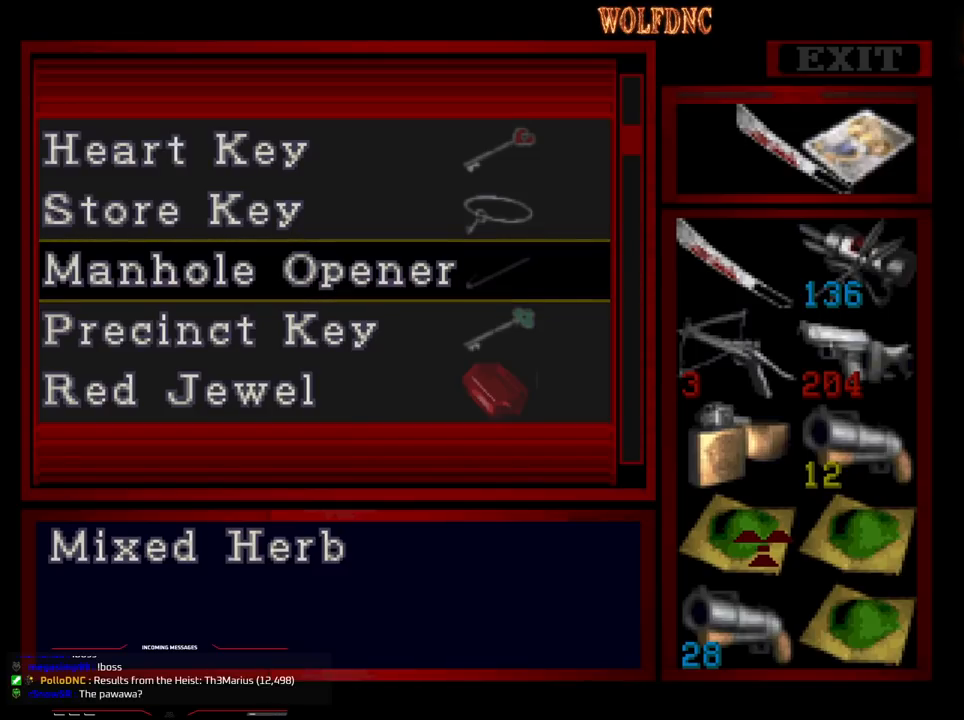
{"buttons": ["DPAD_LEFT"], "events": [[100, "SQUARE", "down"], [150, "SQUARE", "up"], [200, "SQUARE", "down"], [250, "DPAD_LEFT", "down"], [300, "SQUARE", "up"]]}
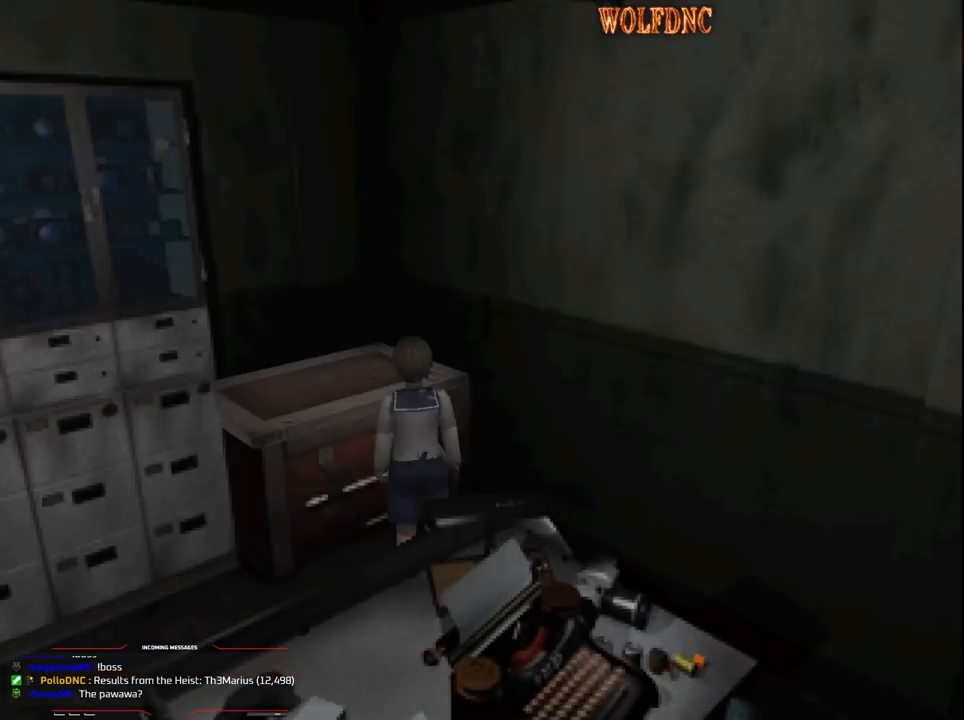
{"buttons": ["SQUARE", "DPAD_UP", "DPAD_LEFT"], "events": [[117, "DPAD_UP", "down"], [117, "SQUARE", "down"]]}
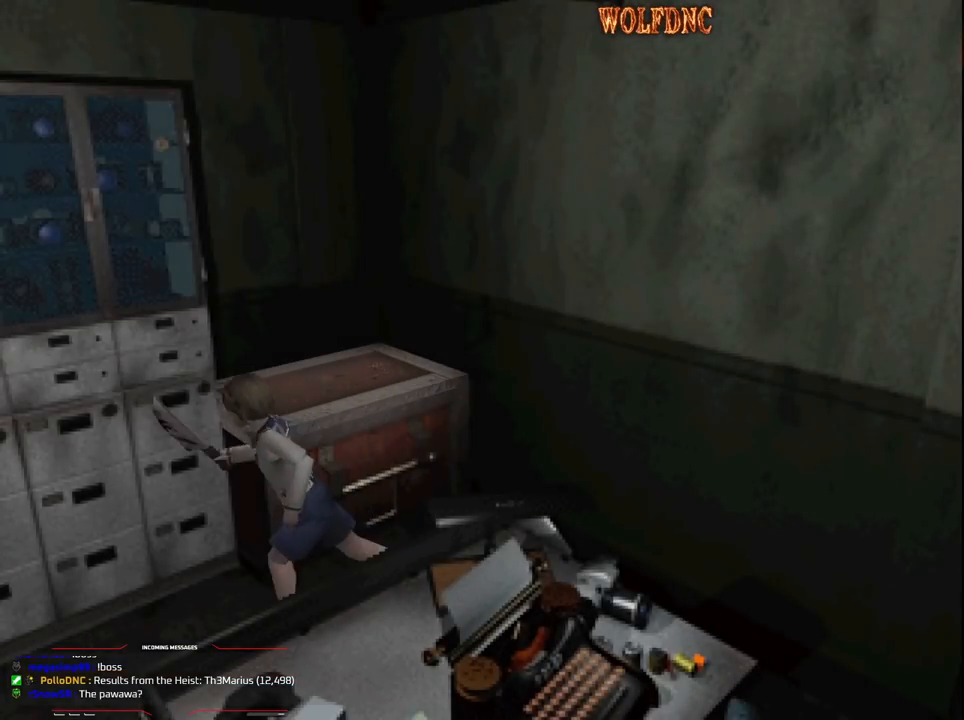
{"buttons": ["CROSS", "SQUARE", "DPAD_UP"], "events": [[83, "DPAD_LEFT", "up"], [83, "DPAD_RIGHT", "down"], [233, "CROSS", "down"], [283, "DPAD_RIGHT", "up"]]}
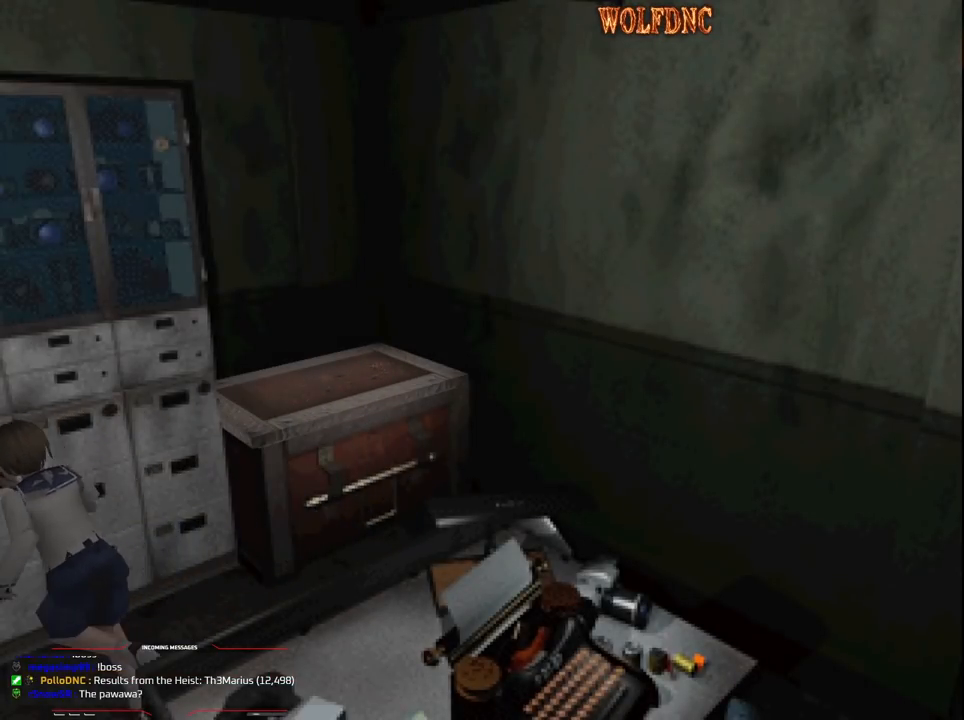
{"buttons": ["CROSS", "SQUARE", "DPAD_UP", "DPAD_LEFT"], "events": [[50, "DPAD_LEFT", "down"], [250, "DPAD_LEFT", "up"], [433, "DPAD_LEFT", "down"]]}
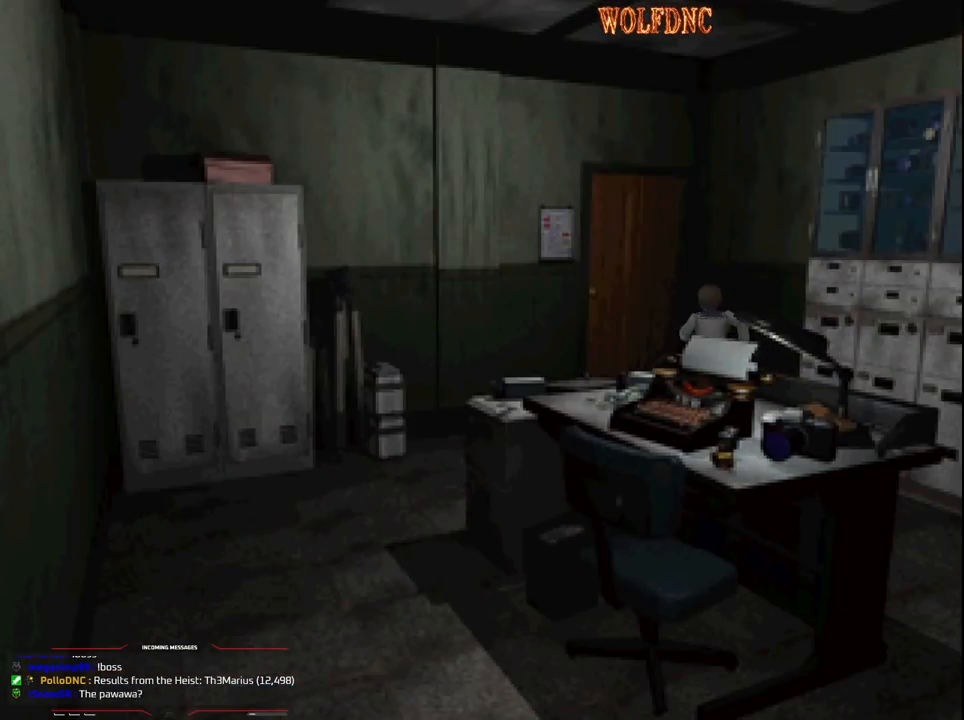
{"buttons": ["SQUARE"], "events": [[167, "DPAD_LEFT", "up"], [217, "CROSS", "up"], [500, "DPAD_UP", "up"]]}
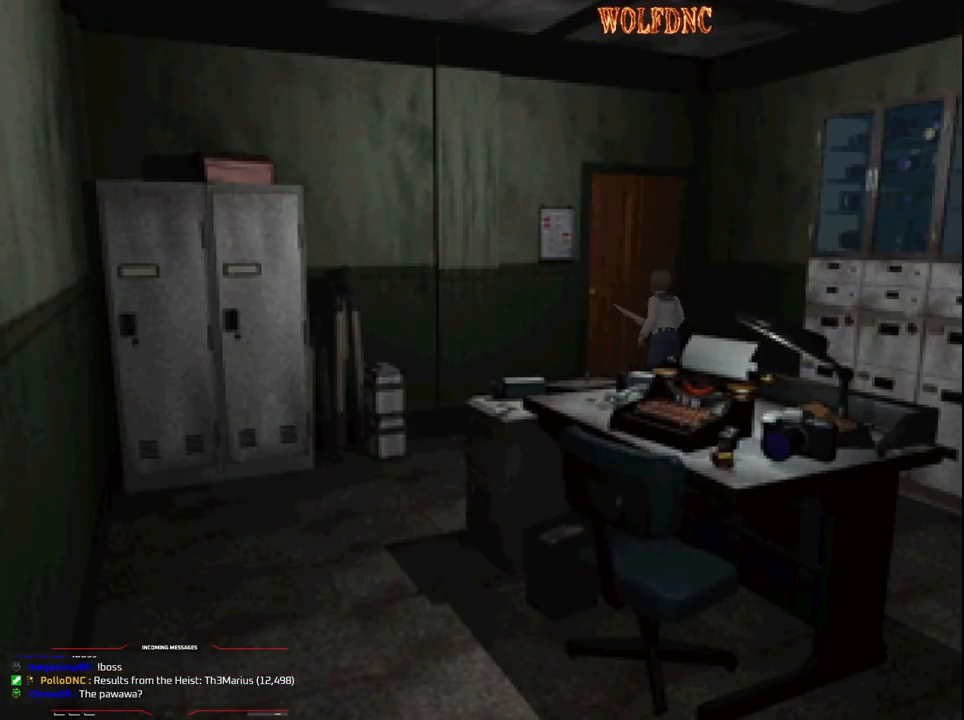
{"buttons": ["SQUARE", "DPAD_UP", "DPAD_LEFT"], "events": [[50, "SQUARE", "up"], [133, "DPAD_LEFT", "down"], [333, "SQUARE", "down"], [367, "DPAD_UP", "down"]]}
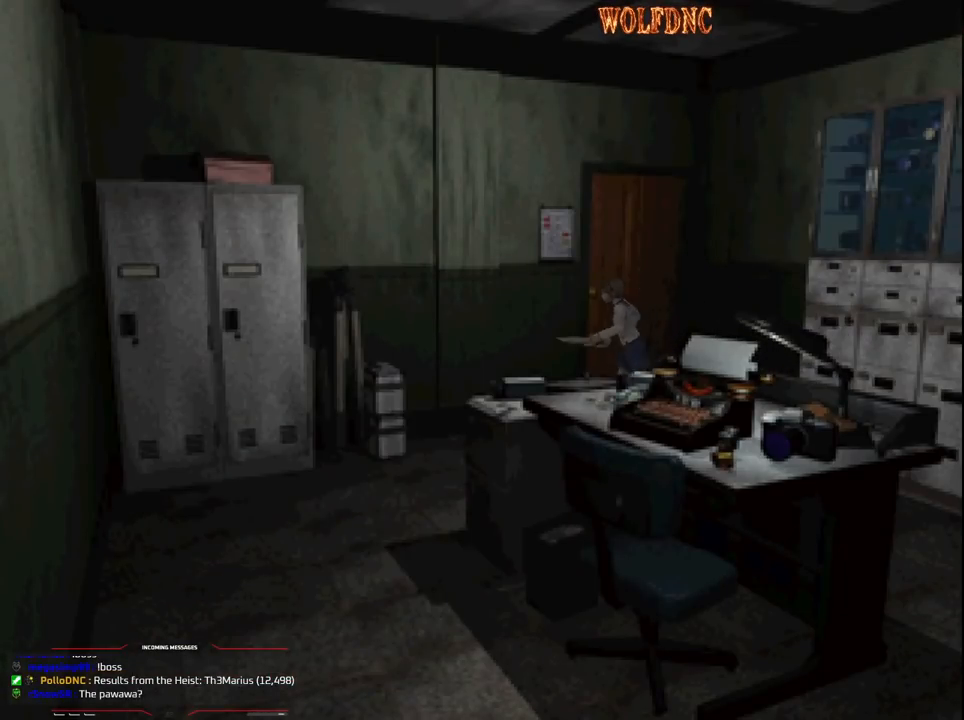
{"buttons": ["SQUARE", "DPAD_UP", "DPAD_LEFT"], "events": [[333, "DPAD_LEFT", "up"], [483, "DPAD_LEFT", "down"]]}
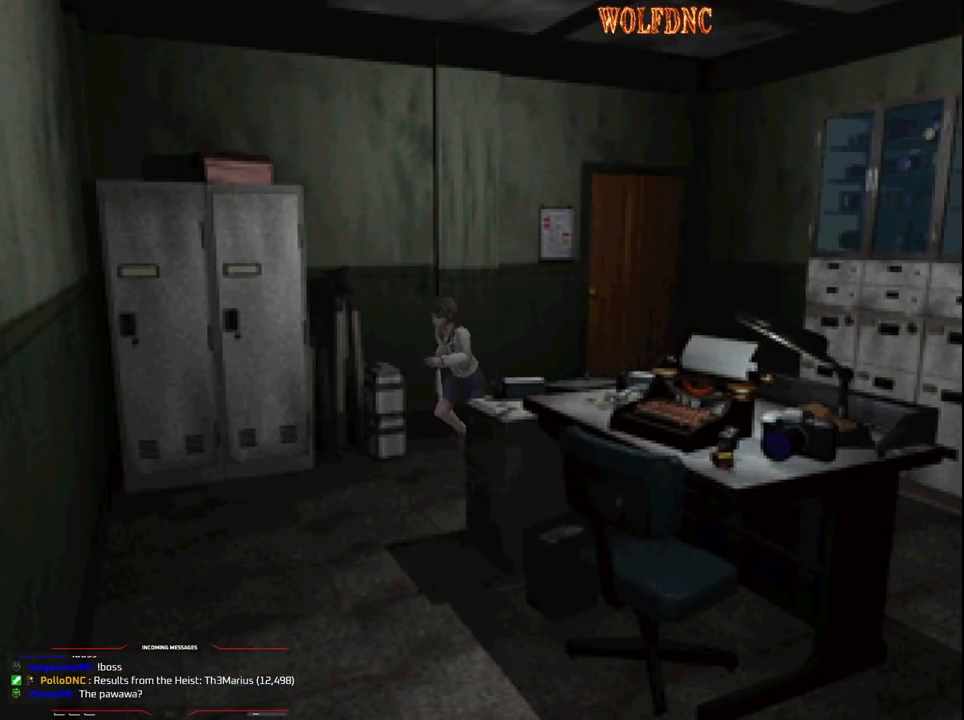
{"buttons": ["SQUARE", "DPAD_UP", "DPAD_LEFT"], "events": [[167, "DPAD_LEFT", "up"], [267, "DPAD_LEFT", "down"]]}
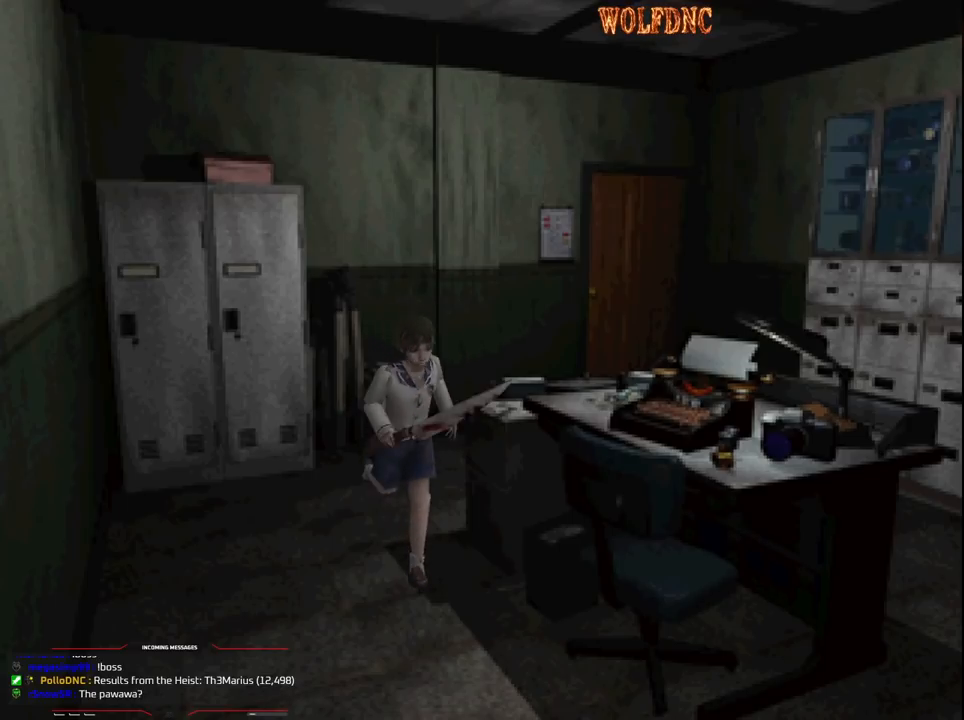
{"buttons": ["CROSS", "SQUARE", "DPAD_UP", "DPAD_LEFT"], "events": [[83, "DPAD_UP", "up"], [83, "SQUARE", "up"], [283, "DPAD_UP", "down"], [283, "SQUARE", "down"], [417, "CROSS", "down"]]}
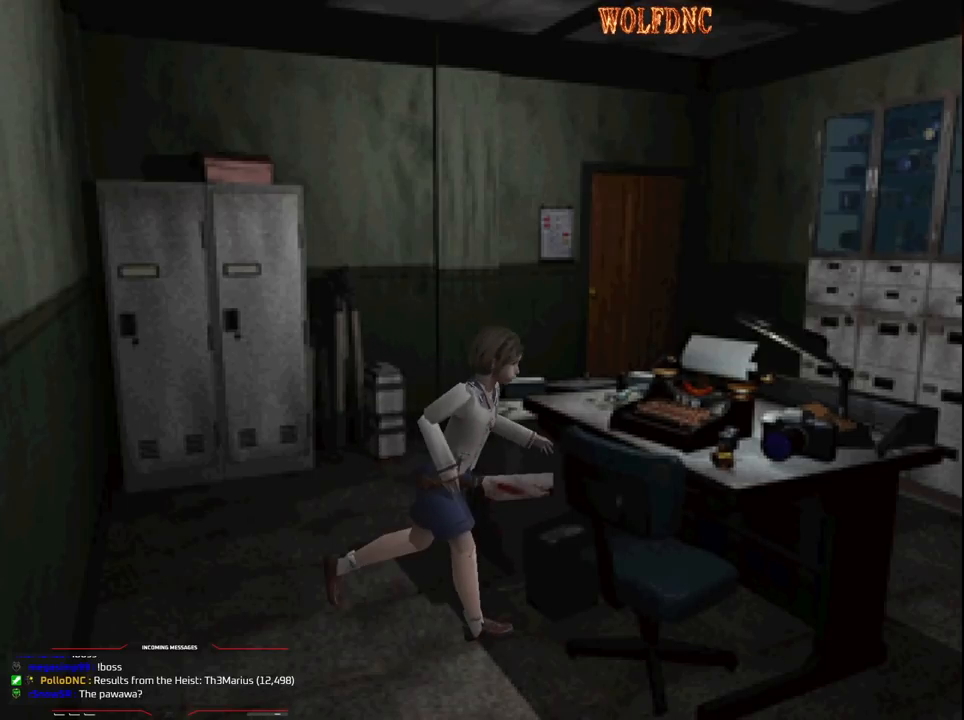
{"buttons": ["CROSS", "SQUARE", "DPAD_UP", "DPAD_LEFT"], "events": [[17, "CROSS", "up"], [50, "CROSS", "down"], [50, "DPAD_LEFT", "up"], [100, "DPAD_RIGHT", "down"], [150, "CROSS", "up"], [200, "CROSS", "down"], [300, "DPAD_RIGHT", "up"], [333, "DPAD_LEFT", "down"], [383, "CROSS", "up"], [433, "CROSS", "down"]]}
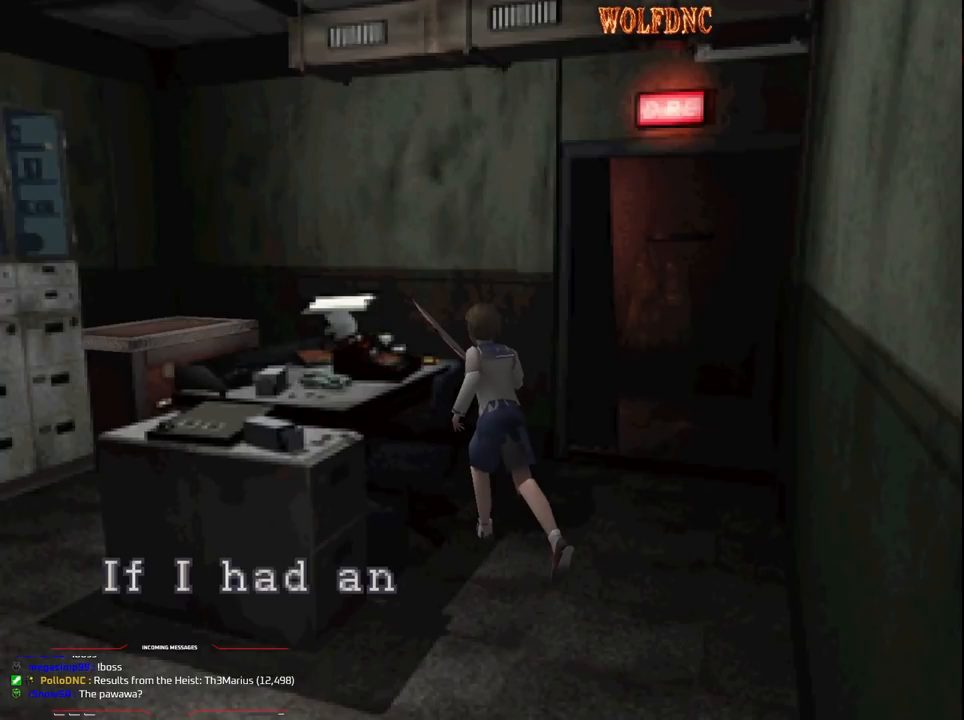
{"buttons": ["CROSS", "SQUARE", "DPAD_UP"], "events": [[33, "CROSS", "up"], [117, "CROSS", "down"], [117, "DPAD_LEFT", "up"], [167, "DPAD_RIGHT", "down"], [267, "CROSS", "up"], [300, "DPAD_RIGHT", "up"], [450, "CROSS", "down"]]}
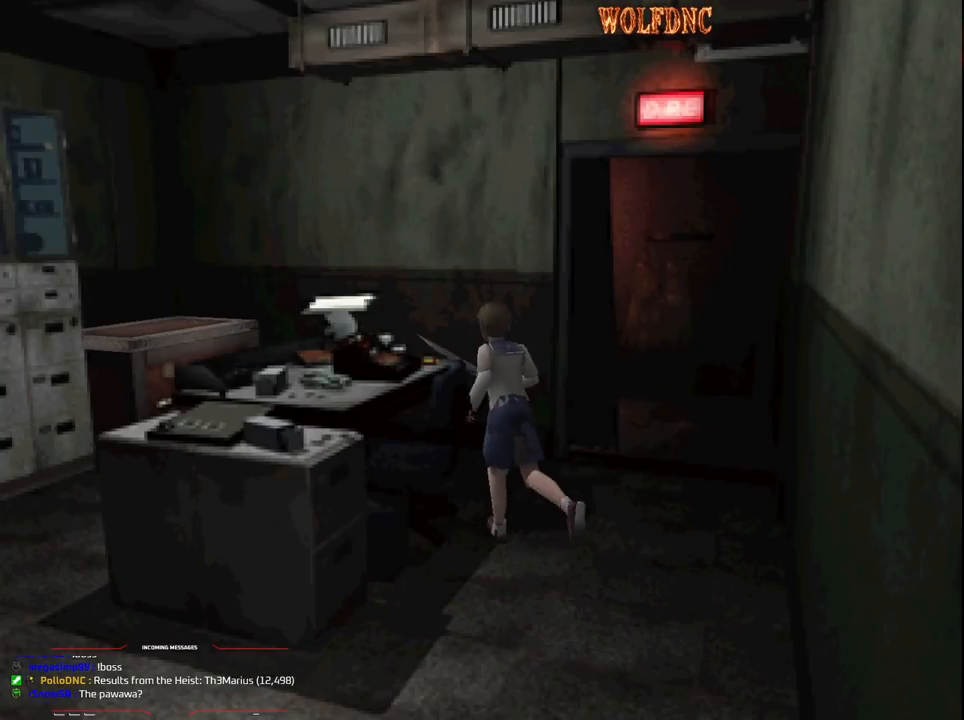
{"buttons": ["SQUARE", "DPAD_UP", "DPAD_LEFT"], "events": [[50, "CROSS", "up"], [83, "DPAD_RIGHT", "down"], [233, "DPAD_RIGHT", "up"], [283, "CROSS", "down"], [283, "DPAD_LEFT", "down"], [417, "CROSS", "up"]]}
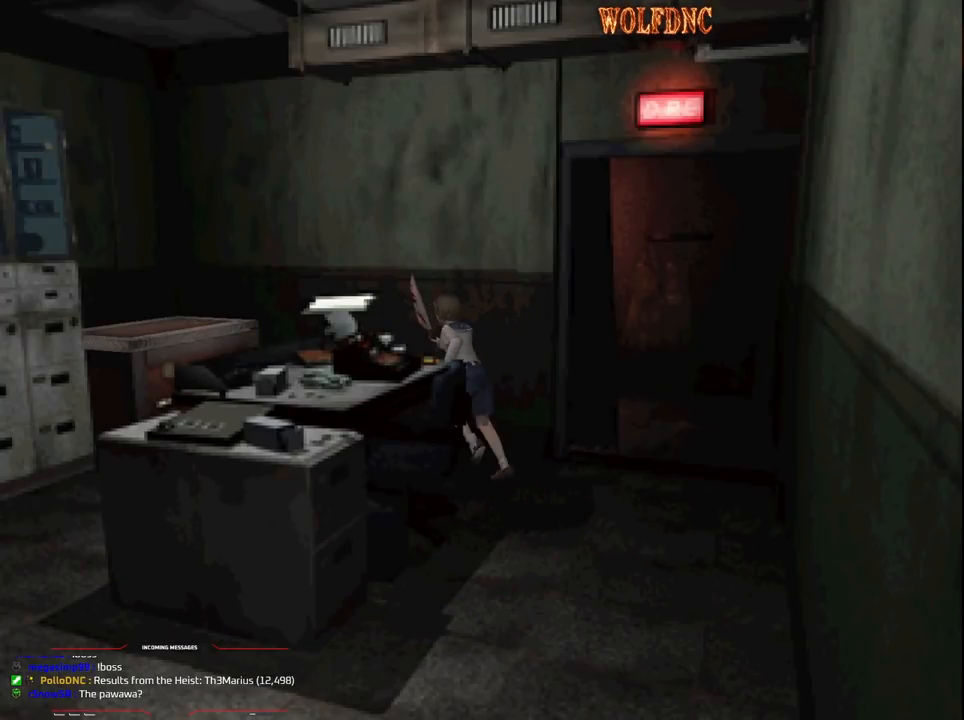
{"buttons": ["SQUARE", "DPAD_UP", "DPAD_LEFT"], "events": [[17, "CROSS", "down"], [150, "CROSS", "up"], [200, "CROSS", "down"], [333, "CROSS", "up"]]}
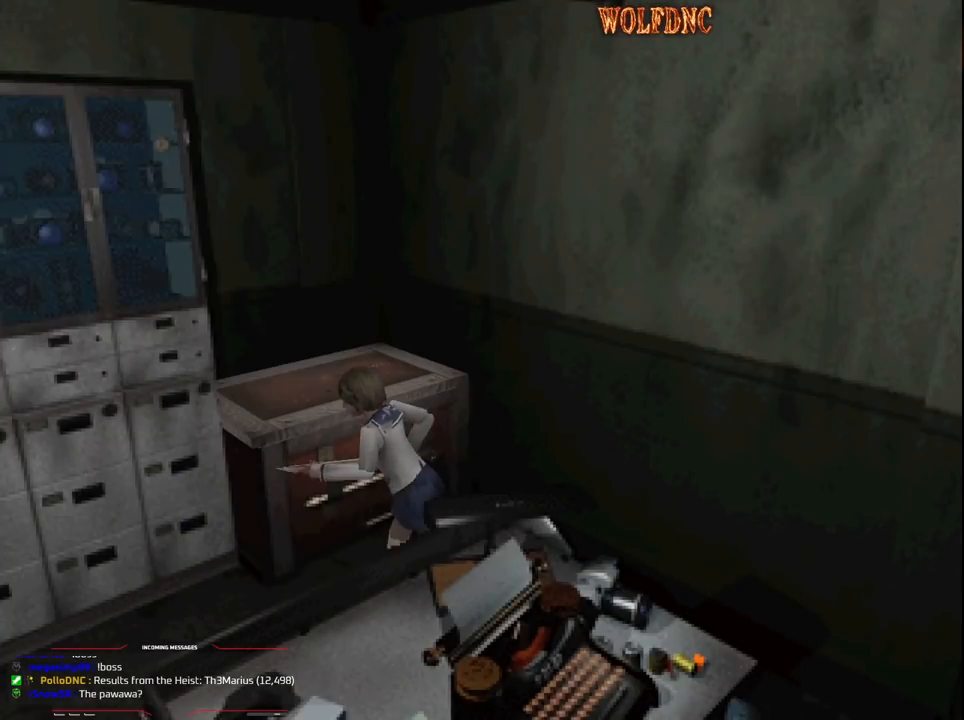
{"buttons": ["SQUARE", "DPAD_UP"], "events": [[267, "DPAD_LEFT", "up"]]}
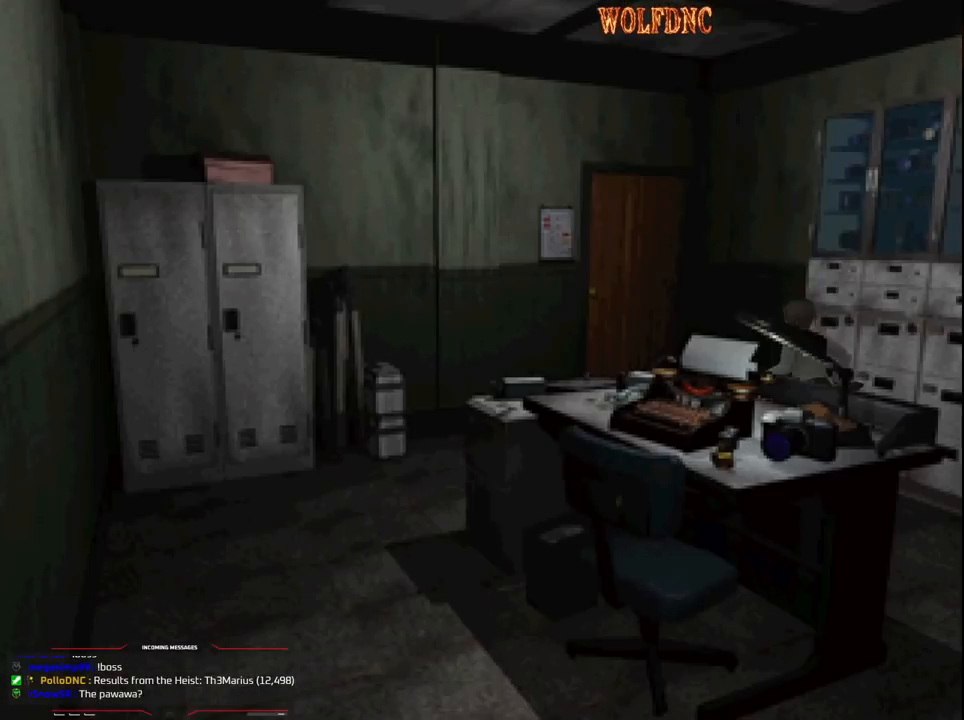
{"buttons": ["SQUARE", "DPAD_UP"], "events": [[317, "DPAD_LEFT", "down"], [483, "CROSS", "down"], [483, "DPAD_LEFT", "up"], [500, "CROSS", "up"]]}
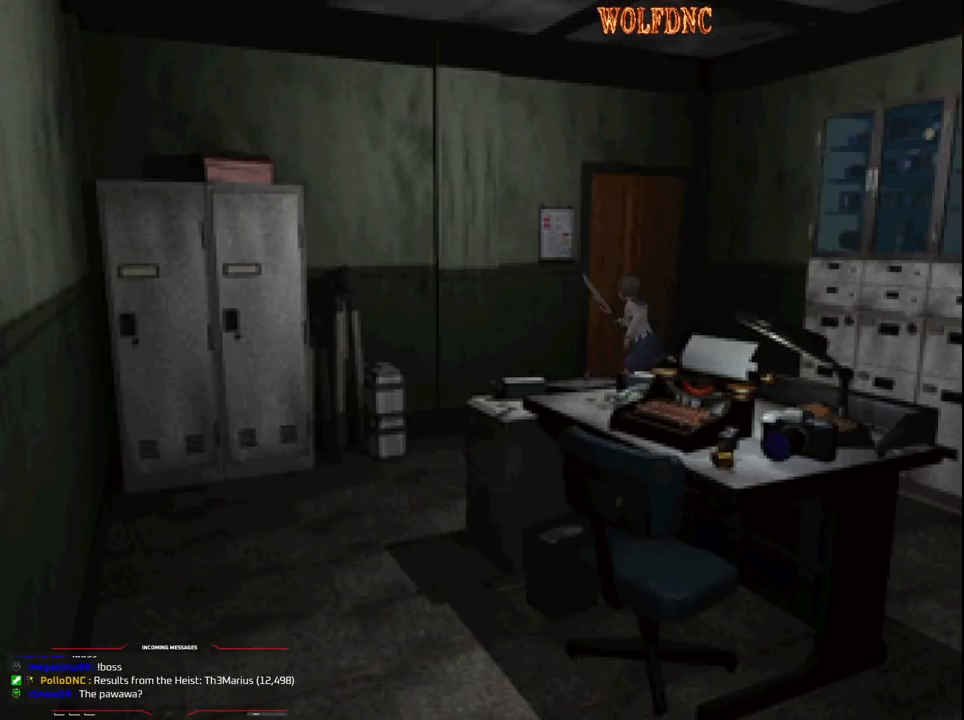
{"buttons": [], "events": [[50, "CROSS", "down"], [100, "CROSS", "up"], [183, "CROSS", "down"], [217, "CROSS", "up"], [217, "SQUARE", "up"], [300, "DPAD_UP", "up"]]}
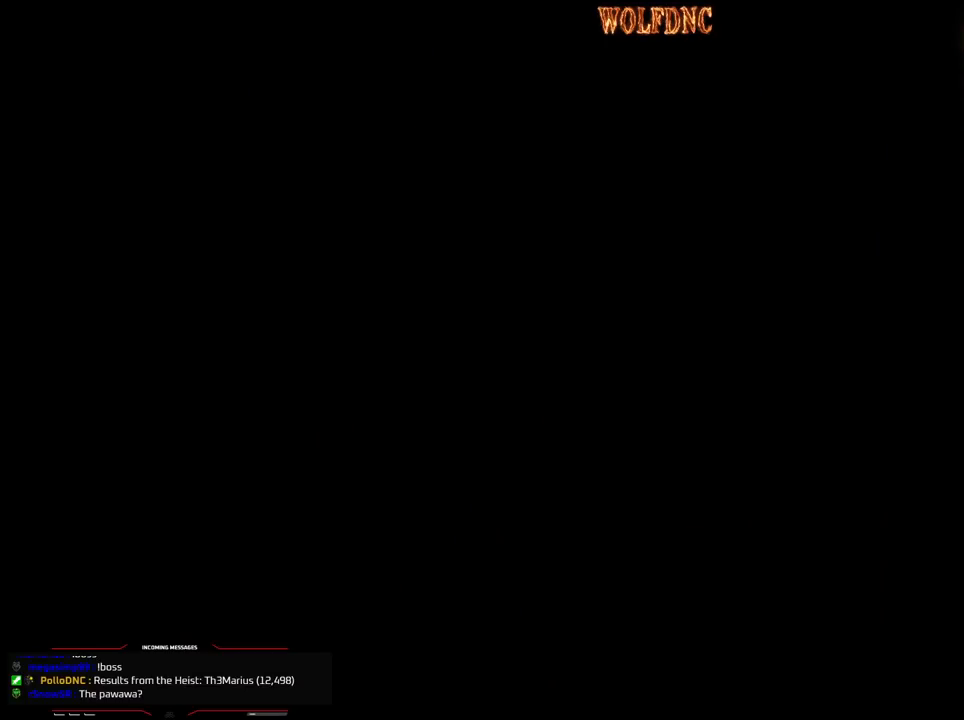
{"buttons": [], "events": []}
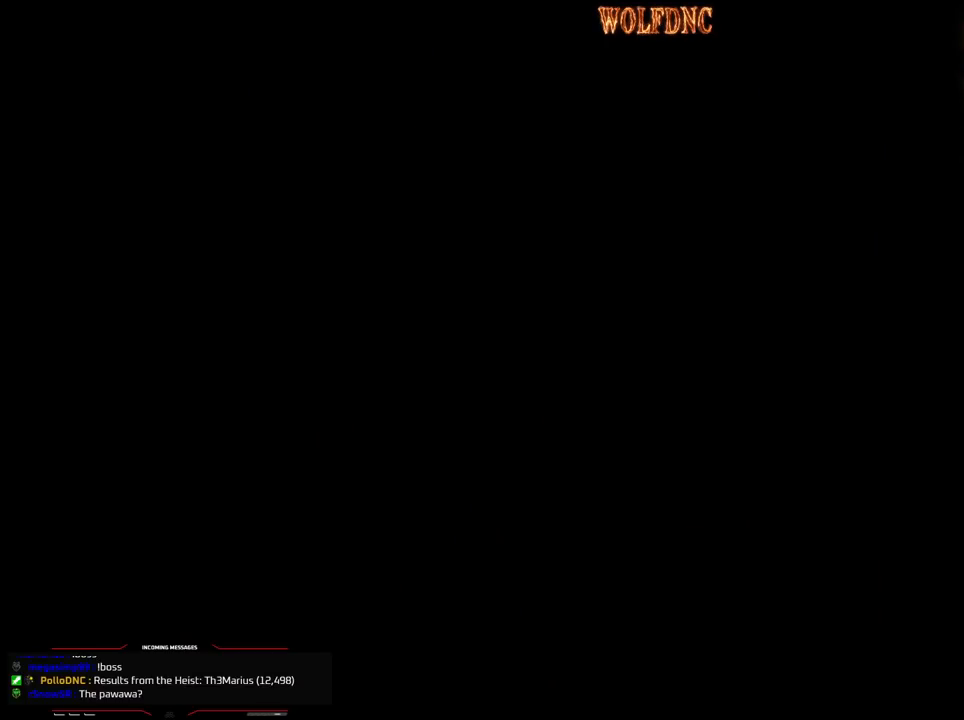
{"buttons": [], "events": []}
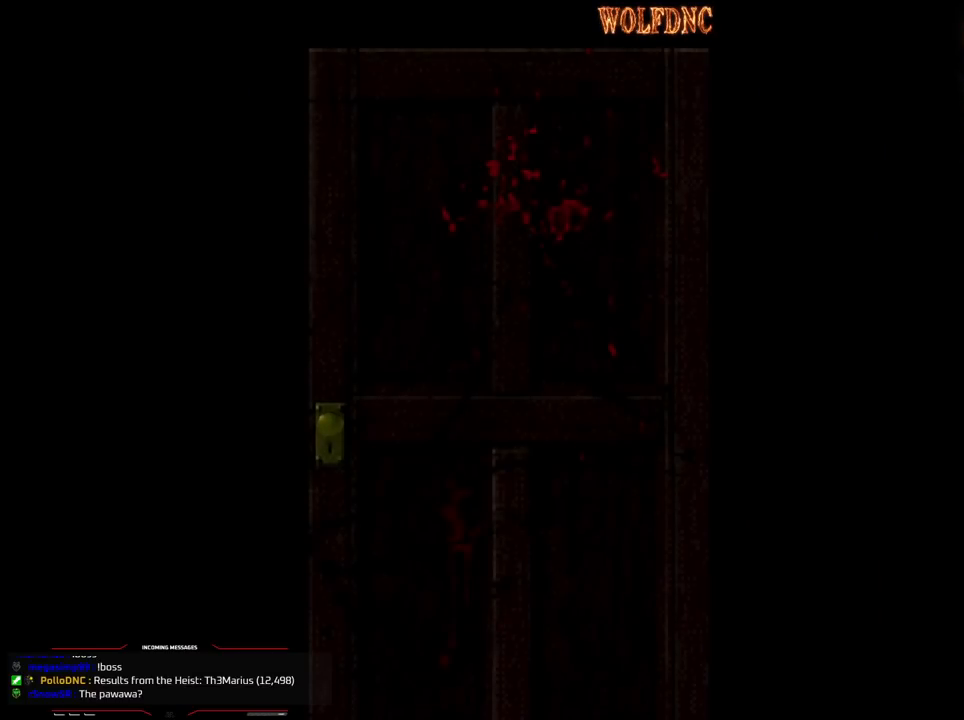
{"buttons": [], "events": []}
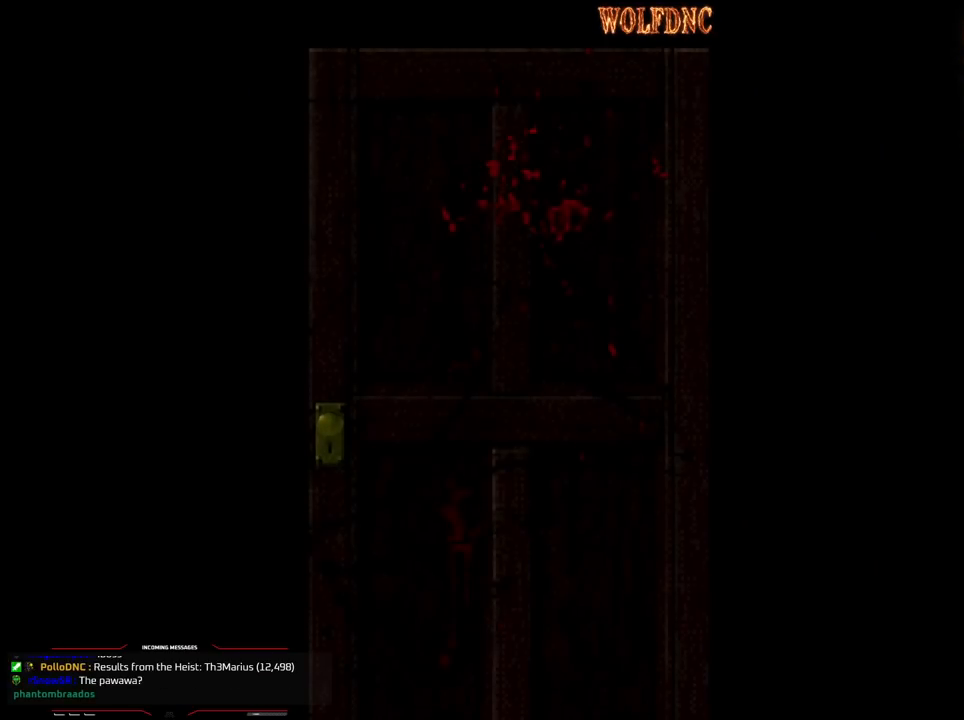
{"buttons": ["SELECT"], "events": [[467, "SELECT", "down"]]}
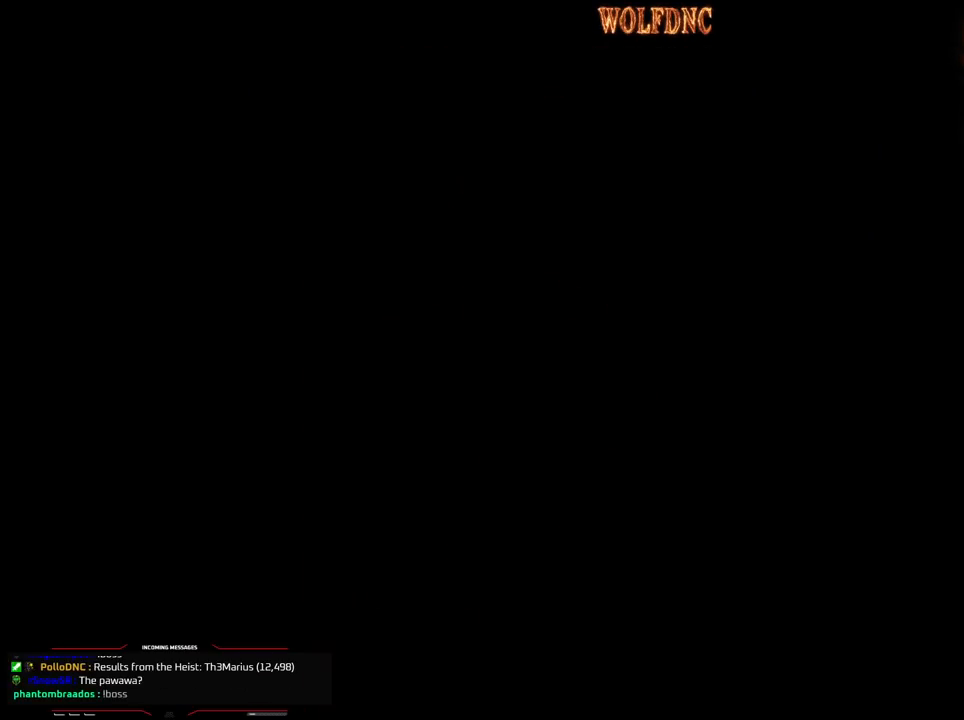
{"buttons": ["SQUARE", "DPAD_UP", "DPAD_LEFT"], "events": [[50, "SELECT", "up"], [100, "DPAD_LEFT", "down"], [100, "DPAD_UP", "down"], [100, "SQUARE", "down"]]}
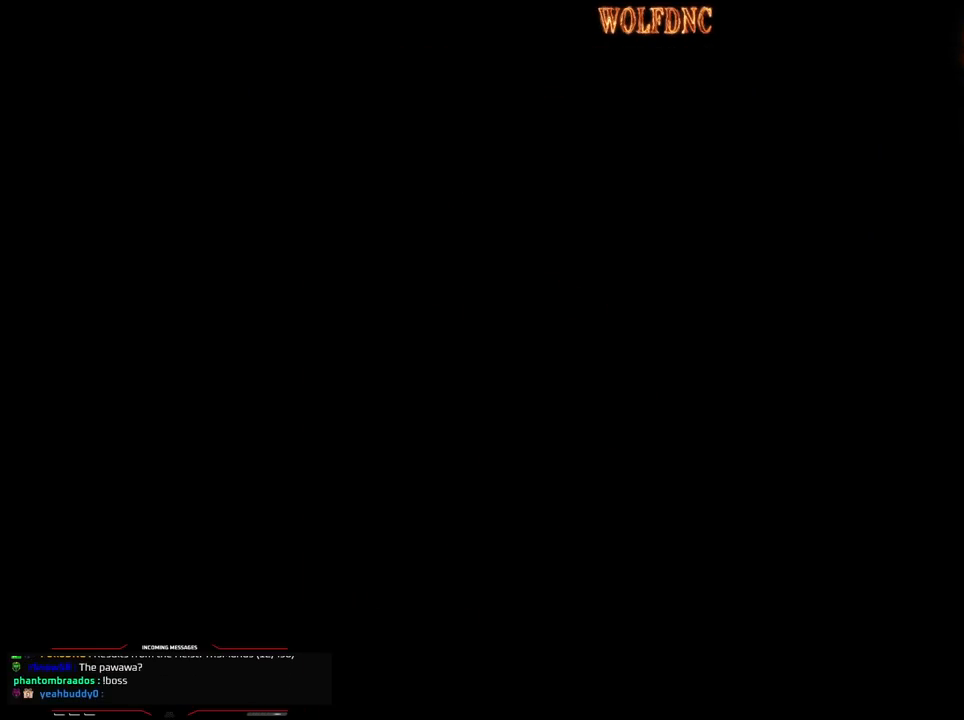
{"buttons": ["SQUARE", "DPAD_UP", "DPAD_LEFT"], "events": []}
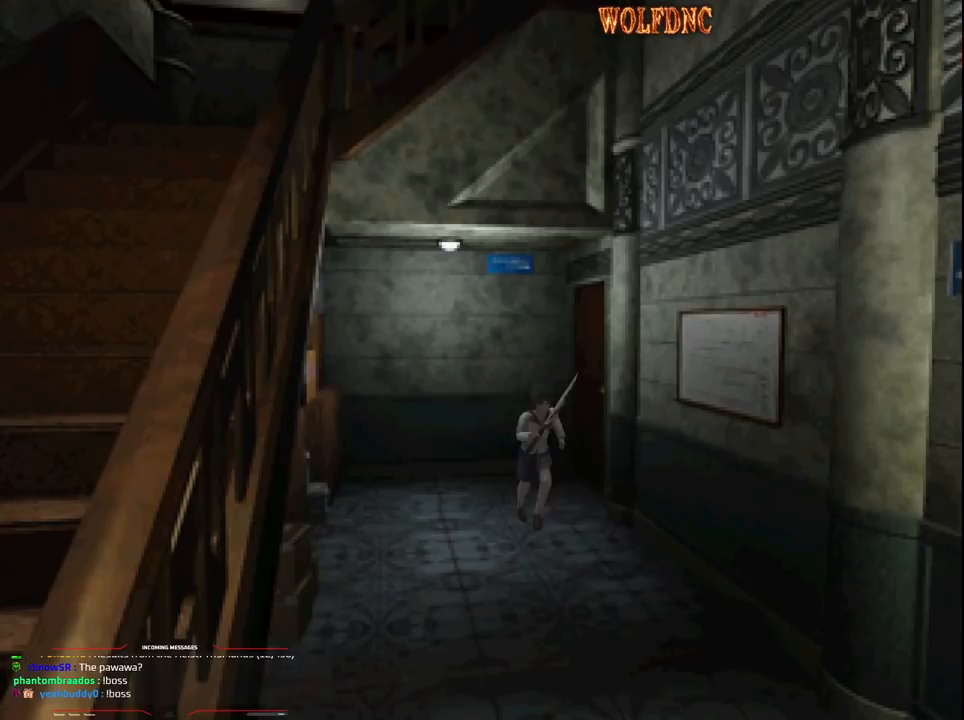
{"buttons": ["SQUARE", "DPAD_UP"], "events": [[183, "DPAD_LEFT", "up"], [283, "DPAD_RIGHT", "down"], [467, "DPAD_RIGHT", "up"]]}